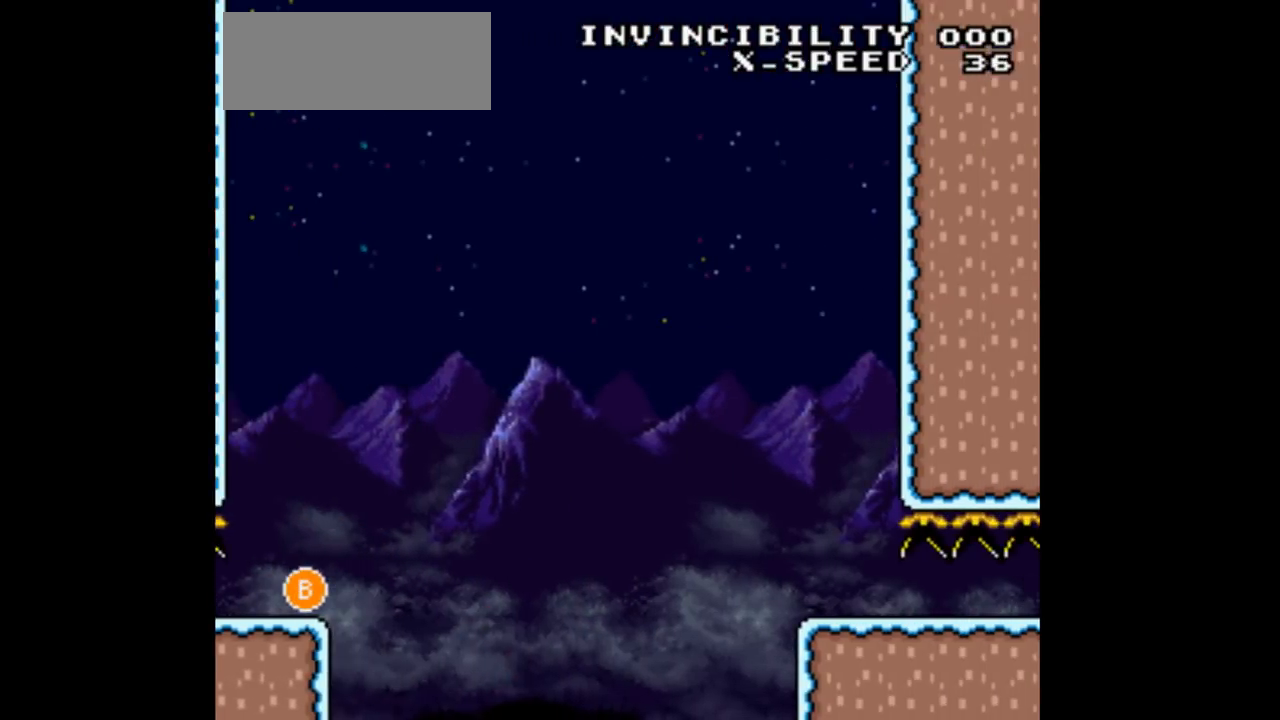
Gameplay with a controller (Nintendo layout); each line is a JSON object with the inputs held at the frame after it. "events" lists button and stick changes between this image and that frame as [ms after this image, input, new state], when the widget could be followed in between. Not read: L3 R3 Y.
{"buttons": [], "events": [[100, "DPAD_RIGHT", "up"]]}
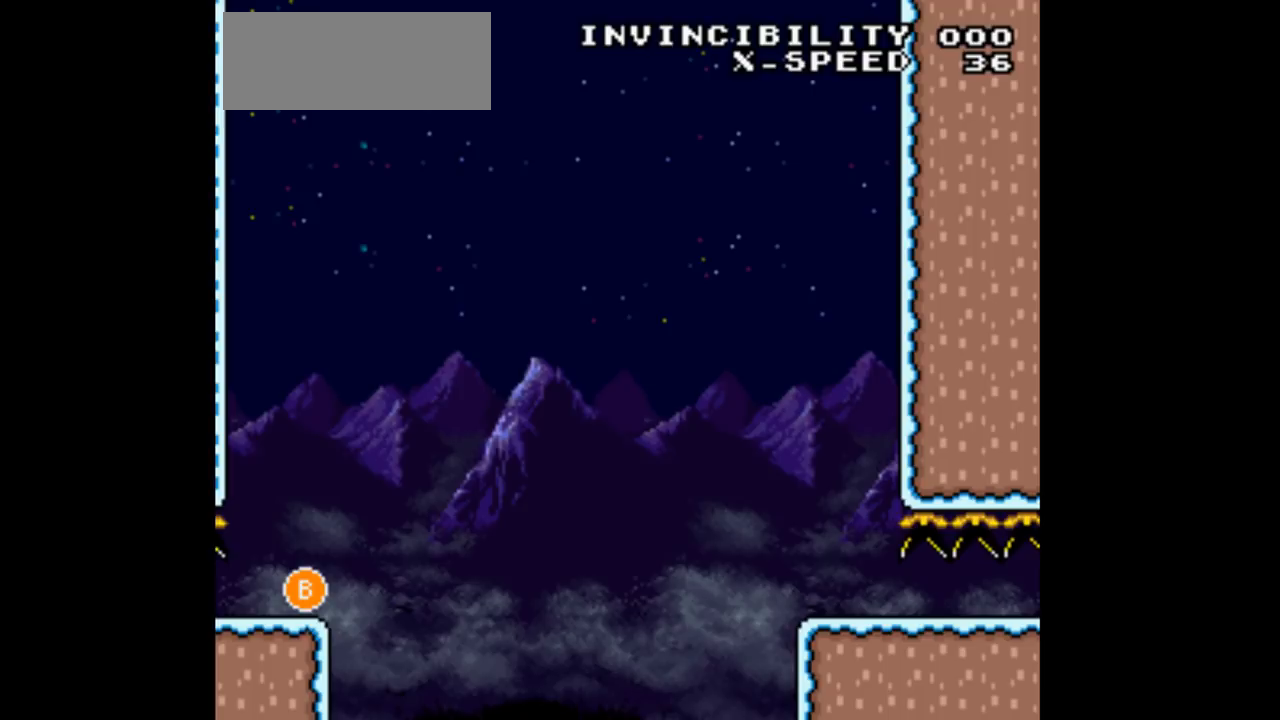
{"buttons": [], "events": []}
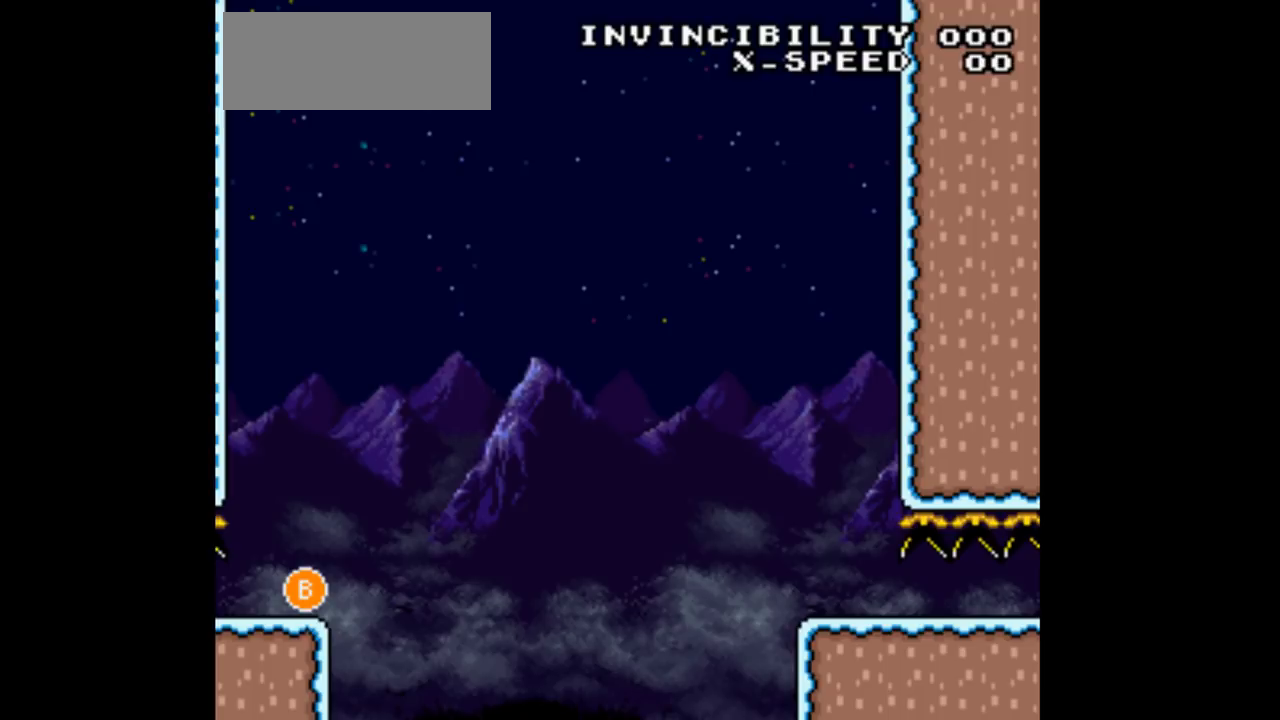
{"buttons": [], "events": []}
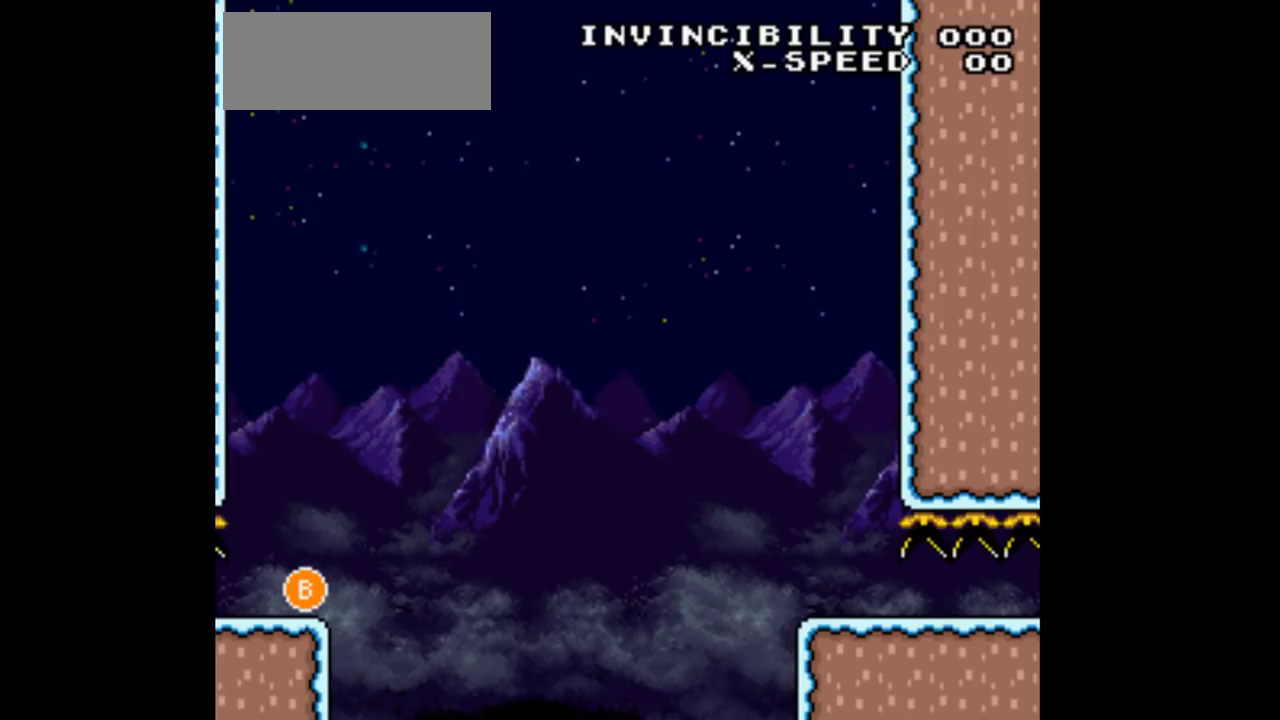
{"buttons": [], "events": []}